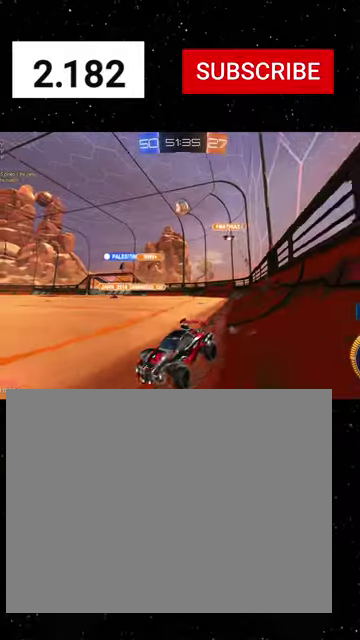
Gameplay with a controller (Xbox layout); each line is a JSON object with the inputs held at the frame after it. "events" lists button and stick changes between this image and that frame as [ms after this image, input, new state], when the widget could be followed in between. This document gives stick clicks only as held states, not as events. Not read: L2.
{"buttons": ["R1", "R2"], "left_stick": "right", "right_stick": "center", "events": [[133, "left_stick", "right"], [200, "R1", "down"]]}
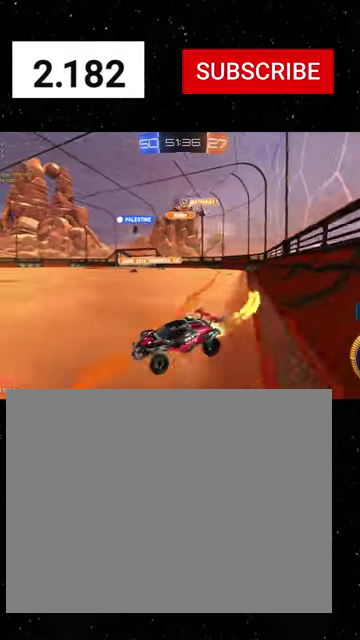
{"buttons": ["R1", "R2"], "left_stick": "right", "right_stick": "center", "events": [[33, "left_stick", "center"], [400, "left_stick", "right"]]}
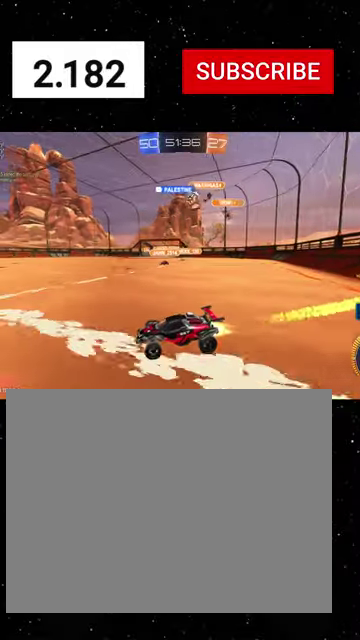
{"buttons": ["L1", "R1", "R2"], "left_stick": "down-left", "right_stick": "center", "events": [[100, "left_stick", "center"], [233, "R1", "up"], [233, "R2", "up"], [266, "left_stick", "down-left"], [366, "L1", "down"], [400, "R2", "down"], [433, "L1", "up"], [500, "L1", "down"], [500, "R1", "down"]]}
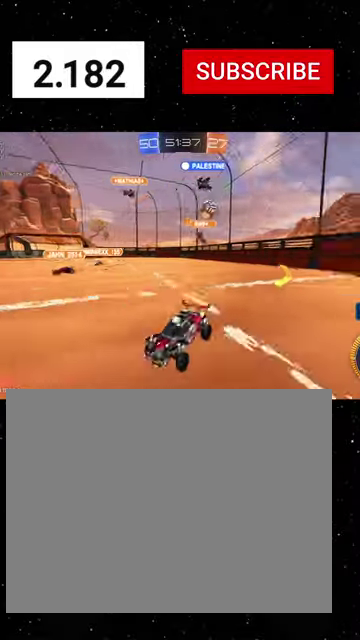
{"buttons": ["R1", "R2"], "left_stick": "down-left", "right_stick": "center", "events": [[100, "L1", "up"]]}
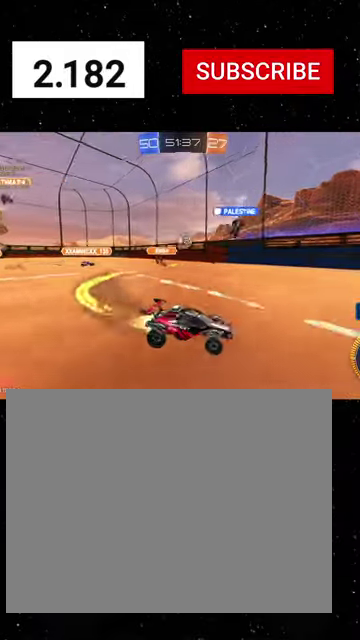
{"buttons": ["R1", "R2"], "left_stick": "right", "right_stick": "center", "events": [[300, "left_stick", "center"], [366, "left_stick", "right"]]}
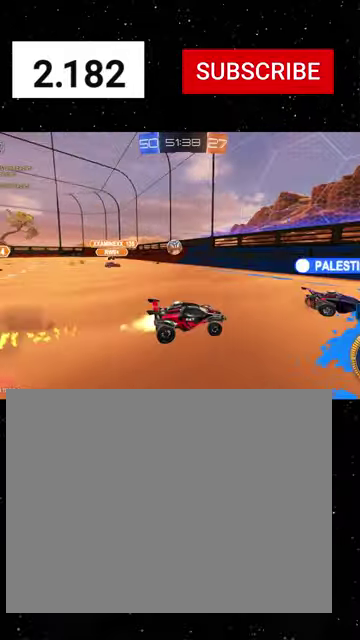
{"buttons": ["L1", "R2"], "left_stick": "right", "right_stick": "center", "events": [[100, "left_stick", "center"], [300, "R1", "up"], [400, "left_stick", "right"], [433, "L1", "down"], [433, "R1", "down"], [500, "R1", "up"]]}
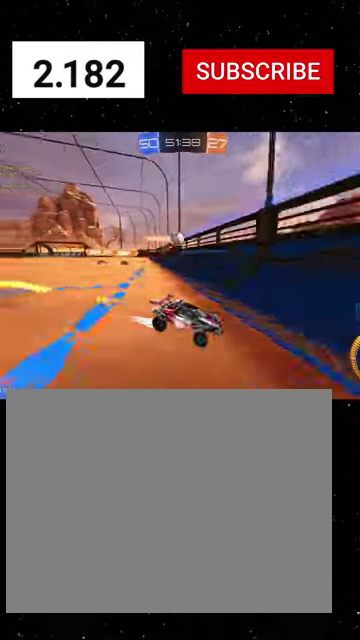
{"buttons": [], "left_stick": "right", "right_stick": "center", "events": [[100, "L1", "up"], [133, "R1", "down"], [133, "left_stick", "down-right"], [266, "R1", "up"], [300, "left_stick", "right"], [333, "R1", "down"], [433, "R1", "up"], [500, "R2", "up"]]}